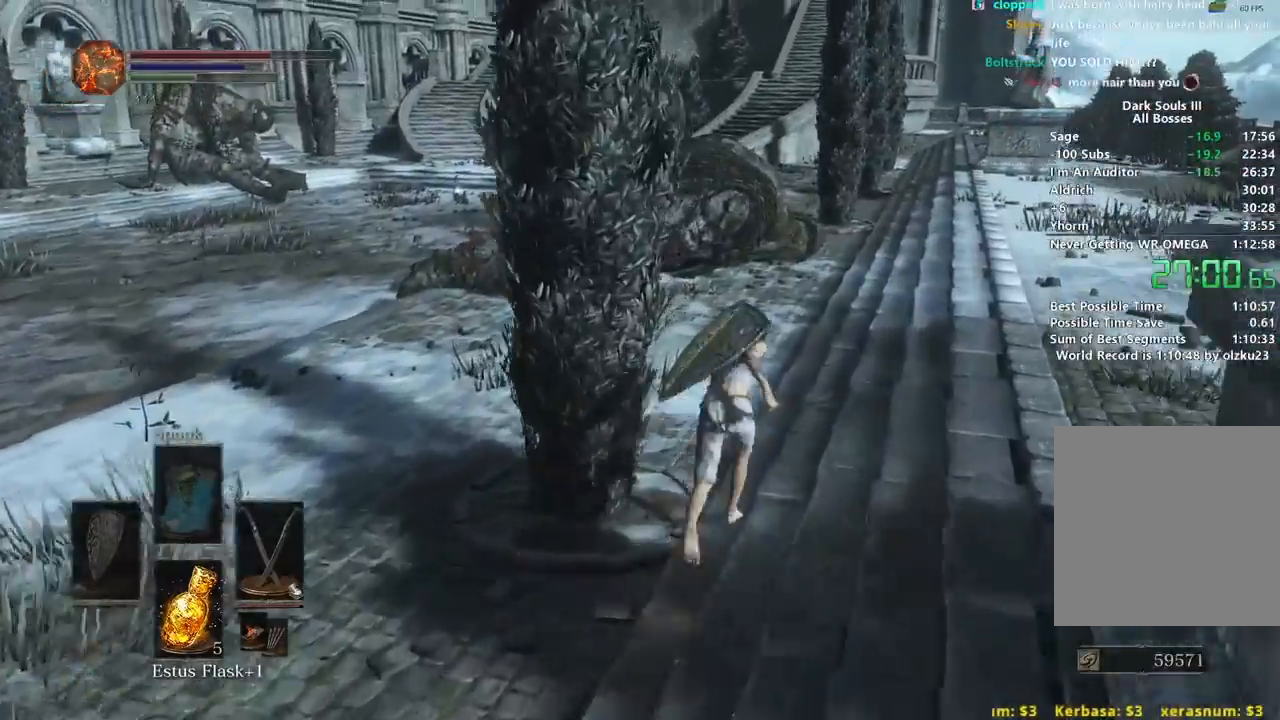
Gameplay with a controller (Xbox layout); each line is a JSON object with the inputs held at the frame after it. "events" lists button and stick changes between this image and that frame as [ms after this image, input, new state], when the widget could be followed in between.
{"buttons": [], "left_stick": "up", "right_stick": "center", "events": [[350, "B", "up"], [350, "right_stick", "center"]]}
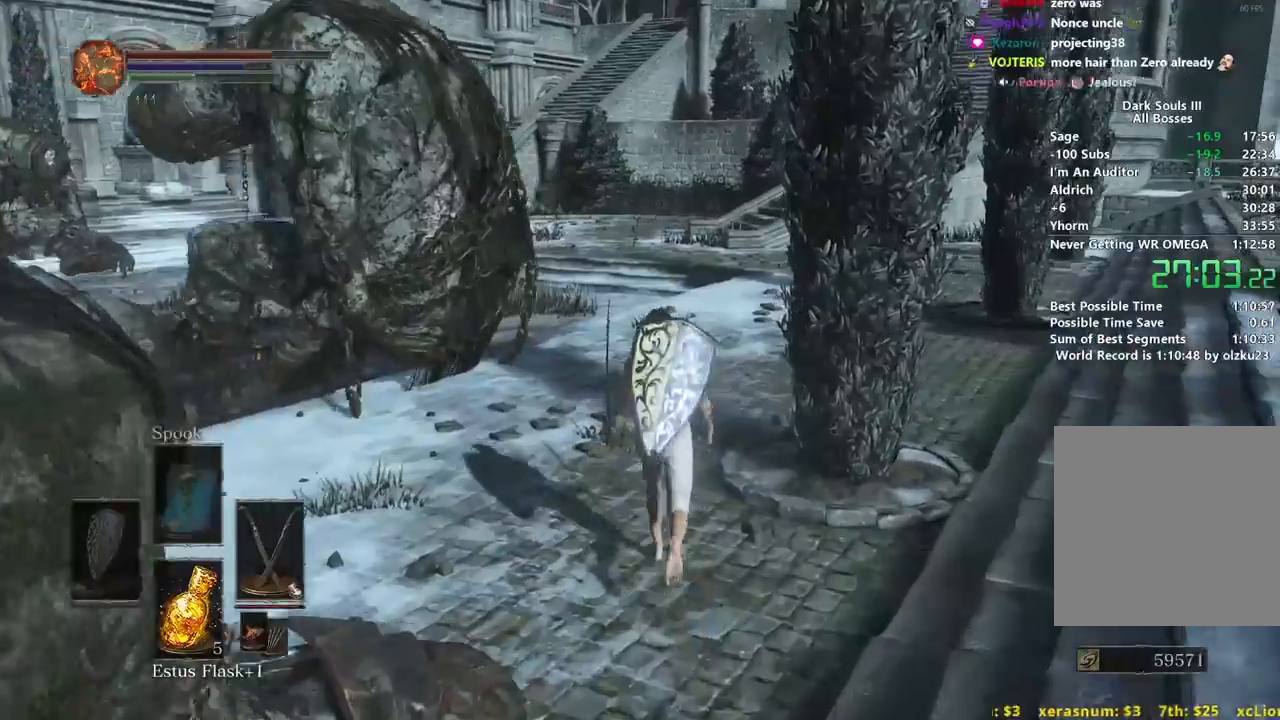
{"buttons": ["B"], "left_stick": "up", "right_stick": "center", "events": [[300, "B", "down"]]}
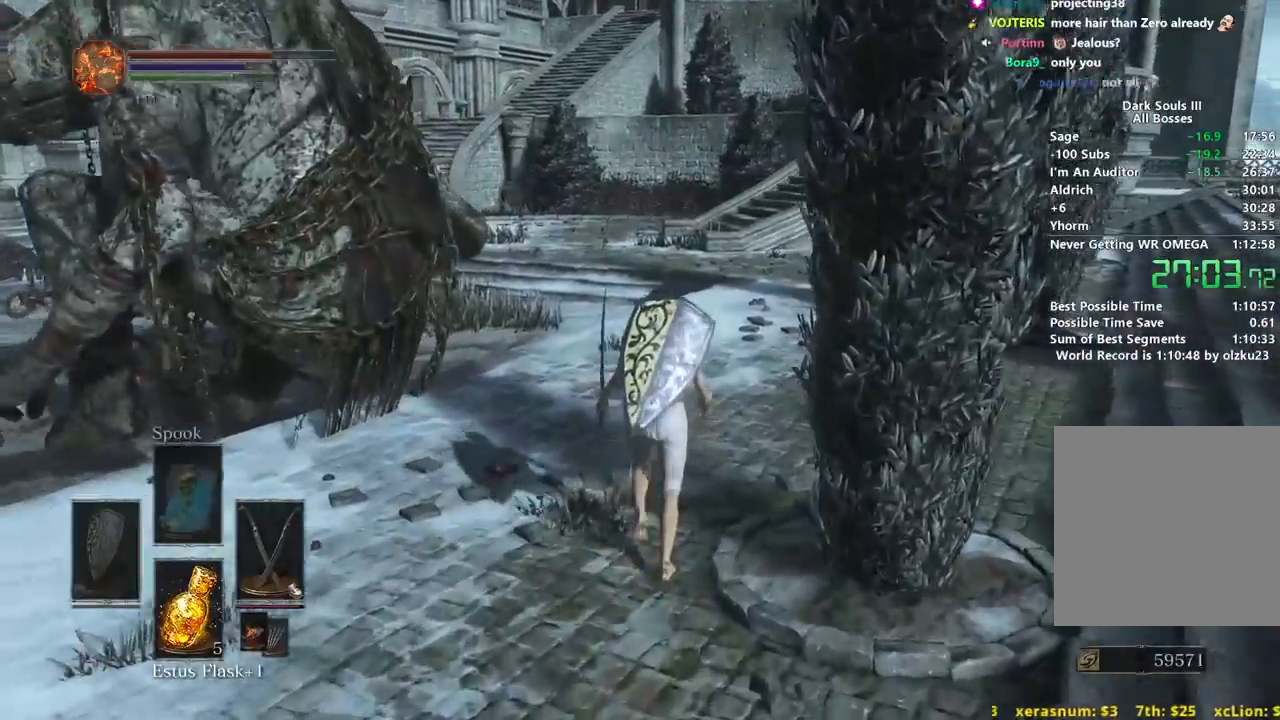
{"buttons": ["B"], "left_stick": "up", "right_stick": "center", "events": []}
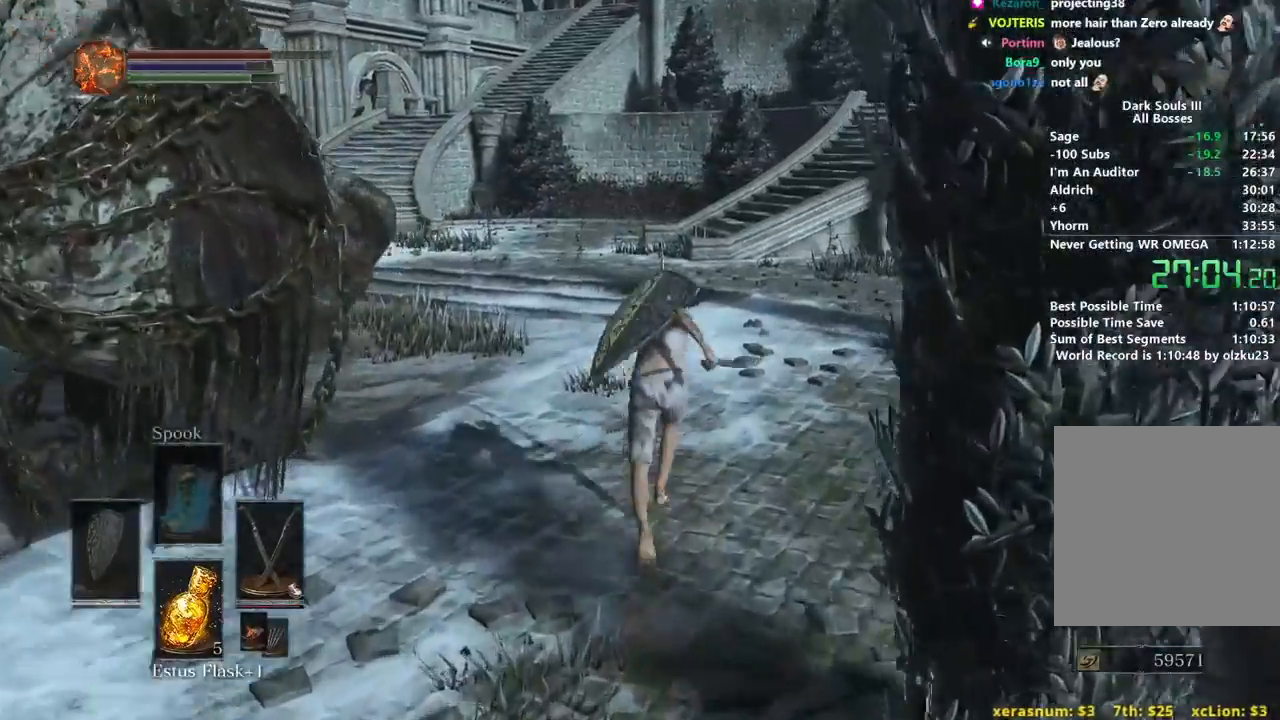
{"buttons": ["B"], "left_stick": "up", "right_stick": "center", "events": []}
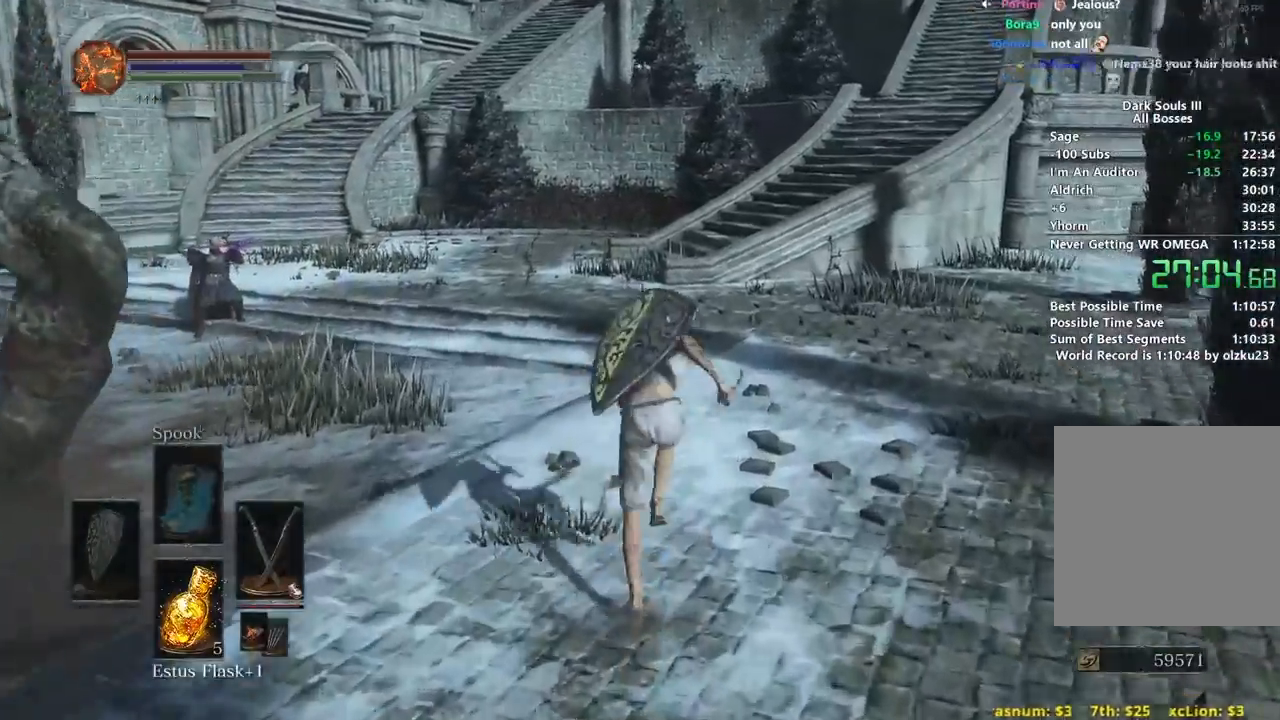
{"buttons": ["B"], "left_stick": "up", "right_stick": "center", "events": []}
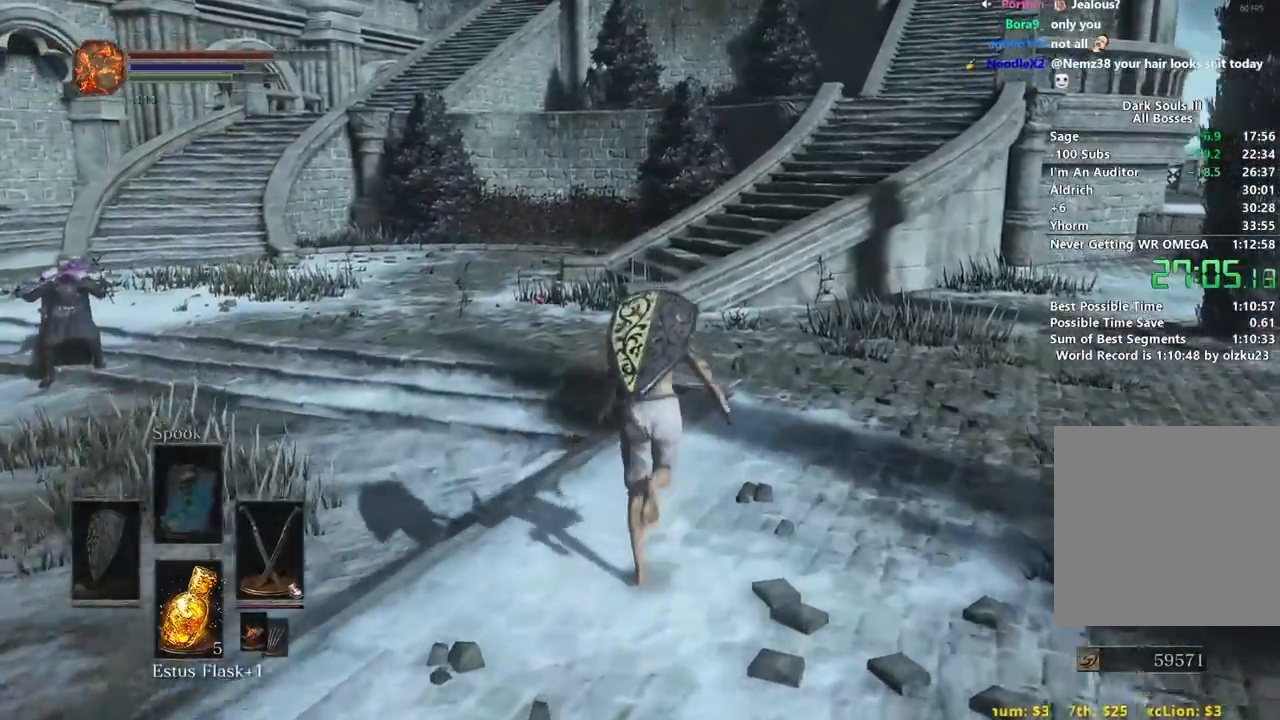
{"buttons": ["B"], "left_stick": "up", "right_stick": "center", "events": []}
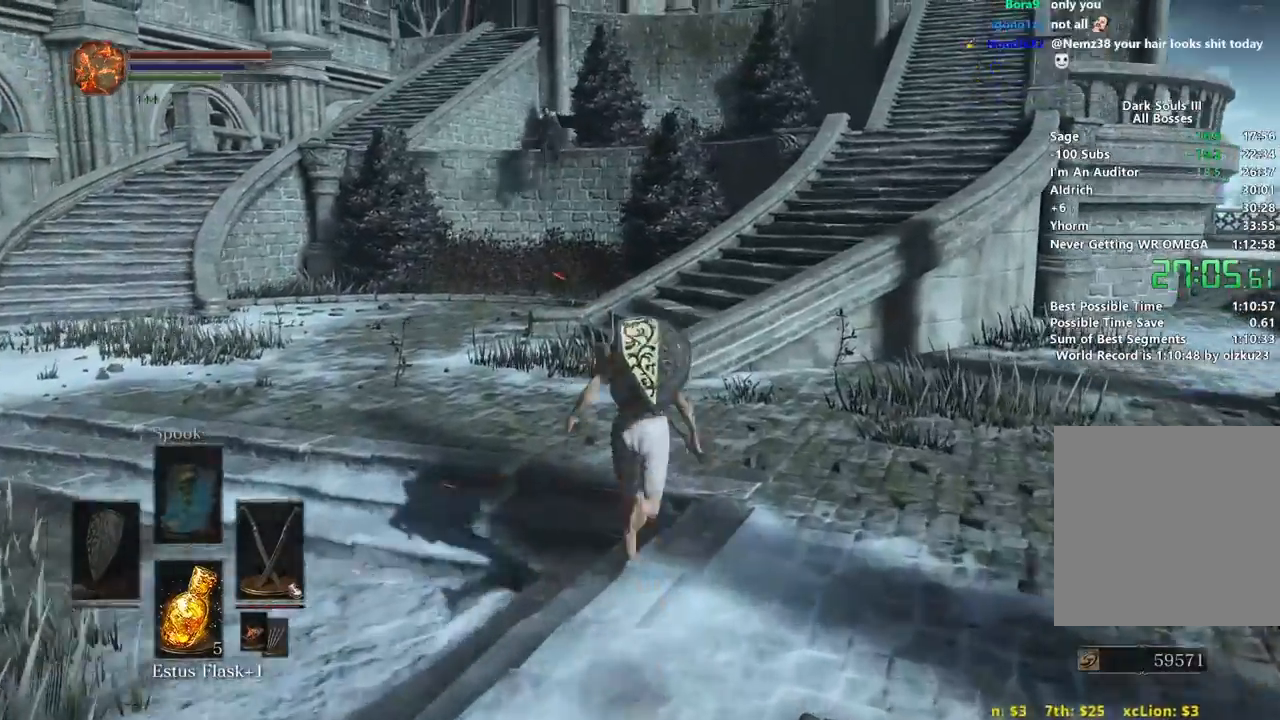
{"buttons": ["B"], "left_stick": "up", "right_stick": "down-right", "events": [[483, "right_stick", "down-right"]]}
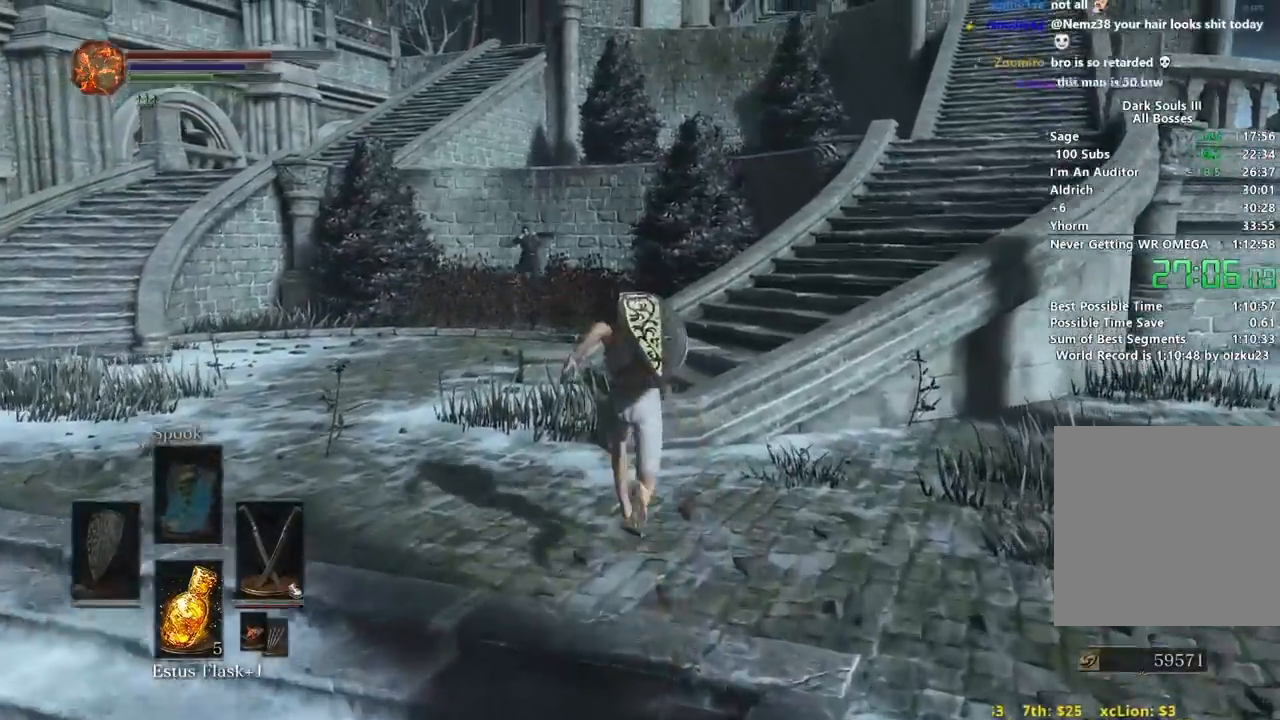
{"buttons": ["B"], "left_stick": "up", "right_stick": "down-right", "events": []}
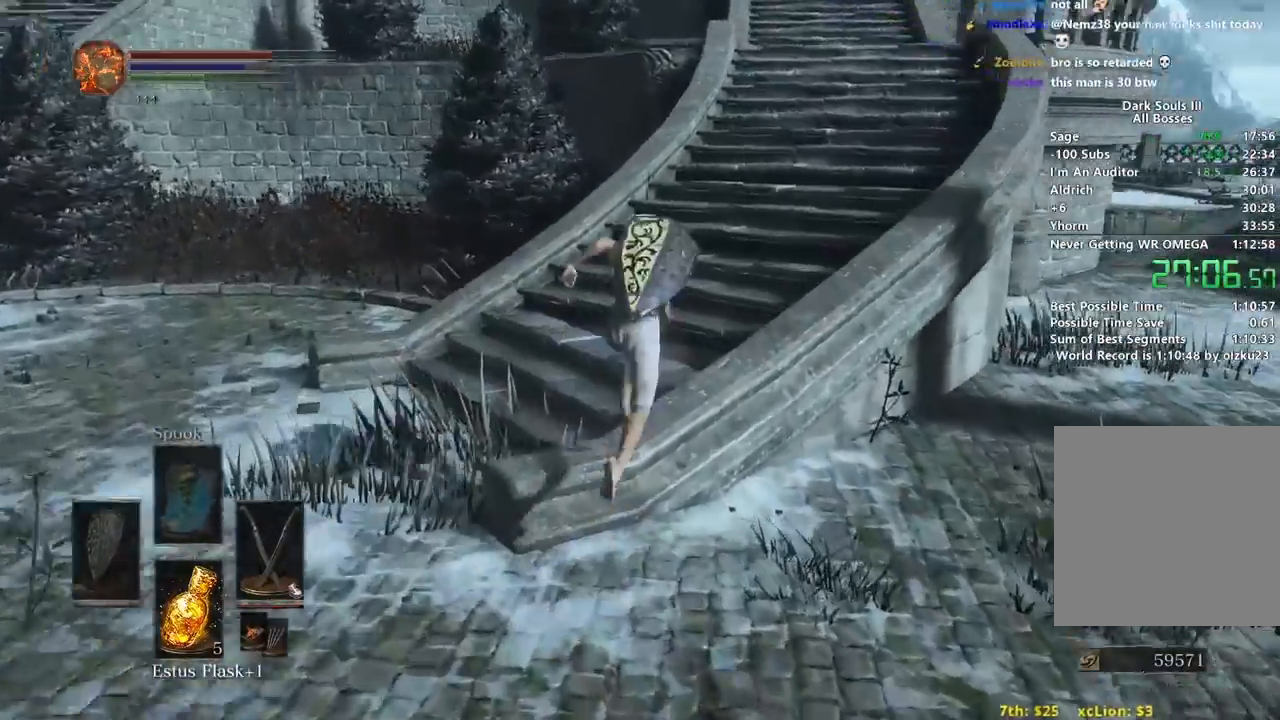
{"buttons": ["B"], "left_stick": "up", "right_stick": "down-left", "events": [[100, "right_stick", "down"], [283, "right_stick", "down-left"]]}
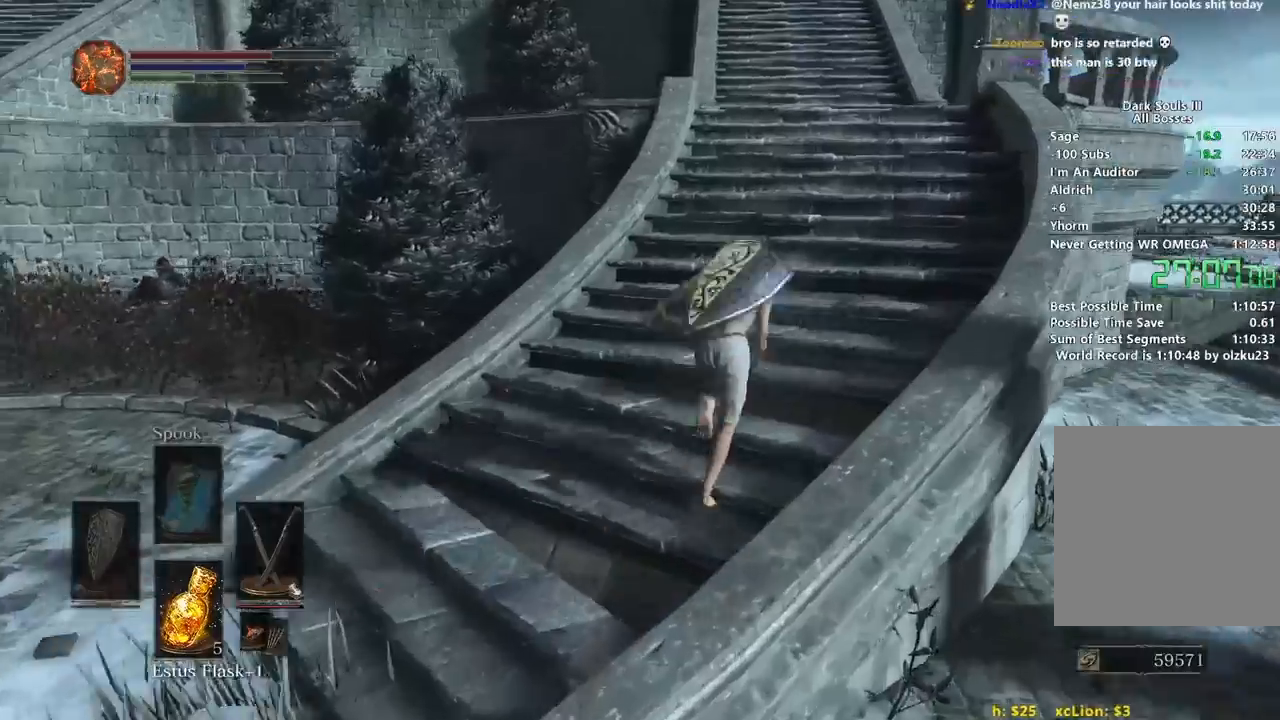
{"buttons": ["B"], "left_stick": "up", "right_stick": "down-left", "events": []}
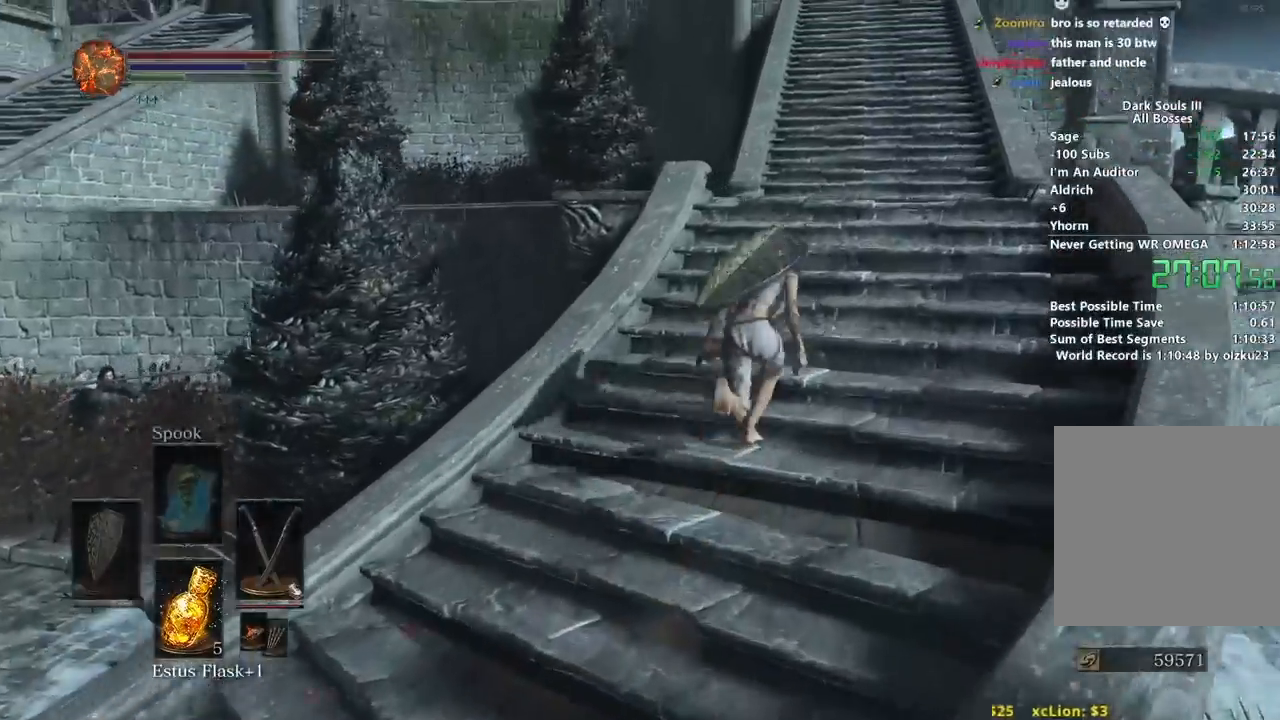
{"buttons": ["B"], "left_stick": "up", "right_stick": "down-left", "events": []}
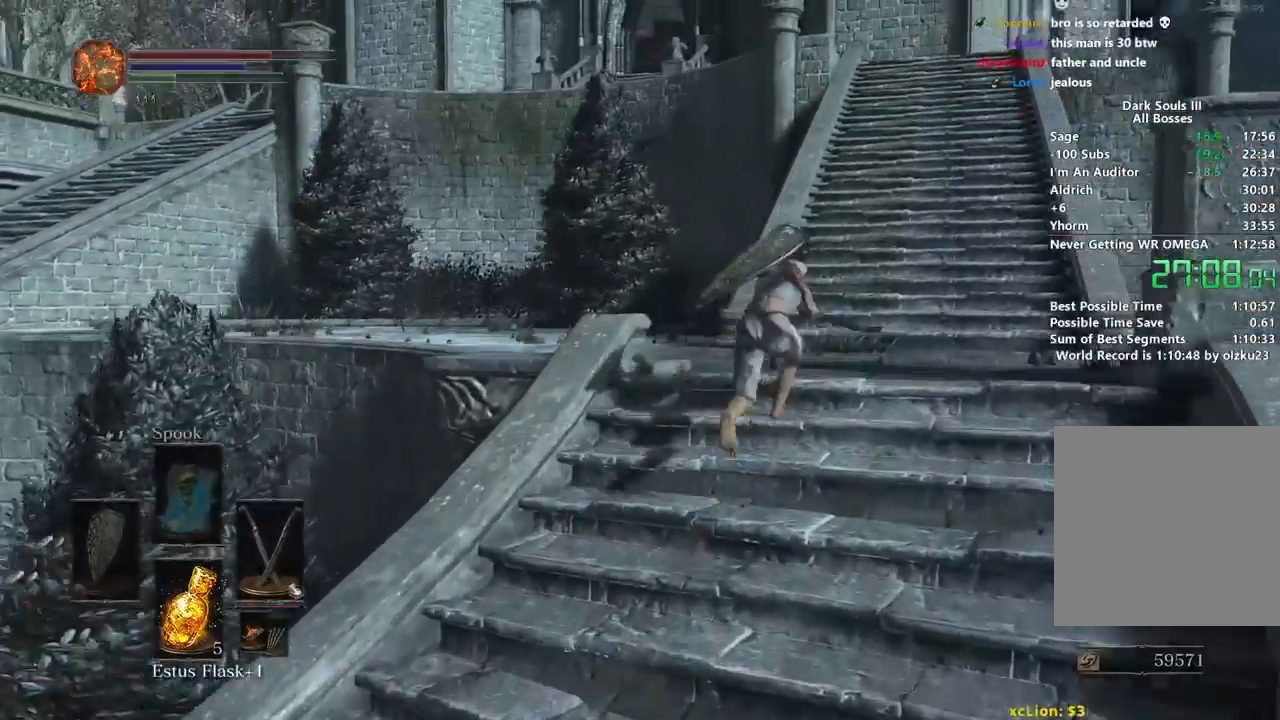
{"buttons": ["B"], "left_stick": "up-right", "right_stick": "down-left", "events": [[450, "left_stick", "up-right"]]}
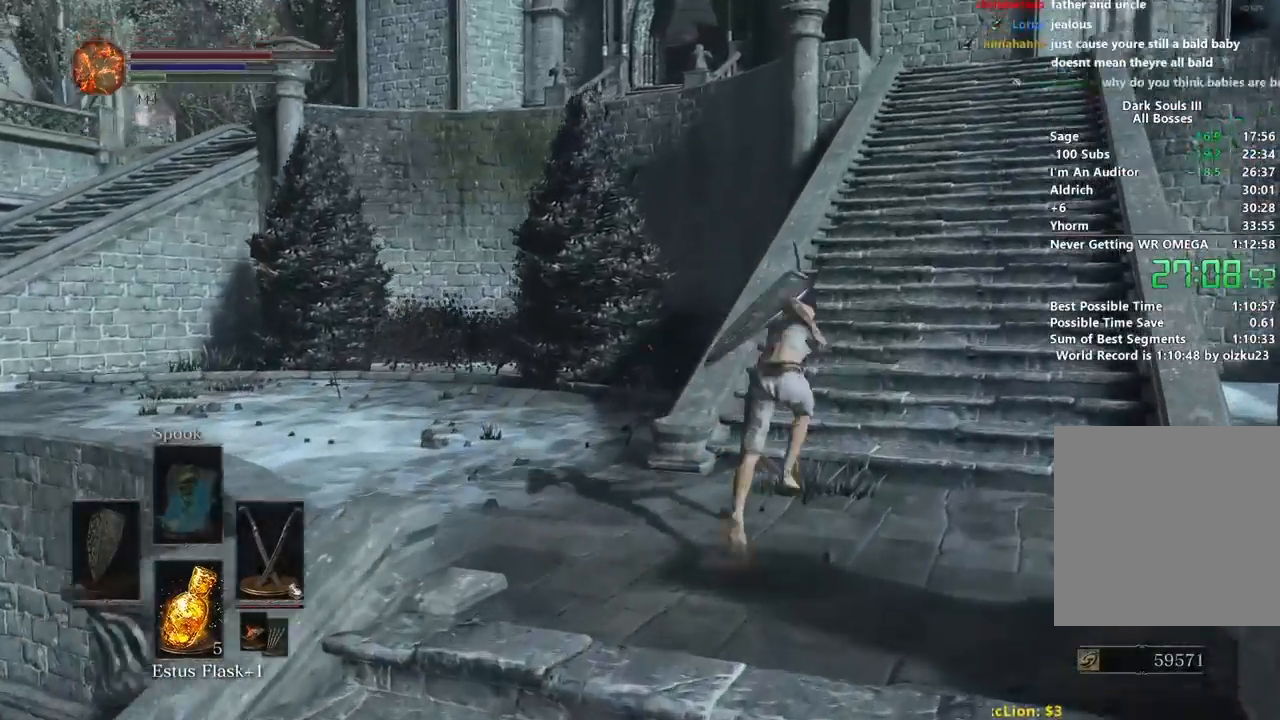
{"buttons": [], "left_stick": "up-right", "right_stick": "down-left", "events": [[383, "B", "up"]]}
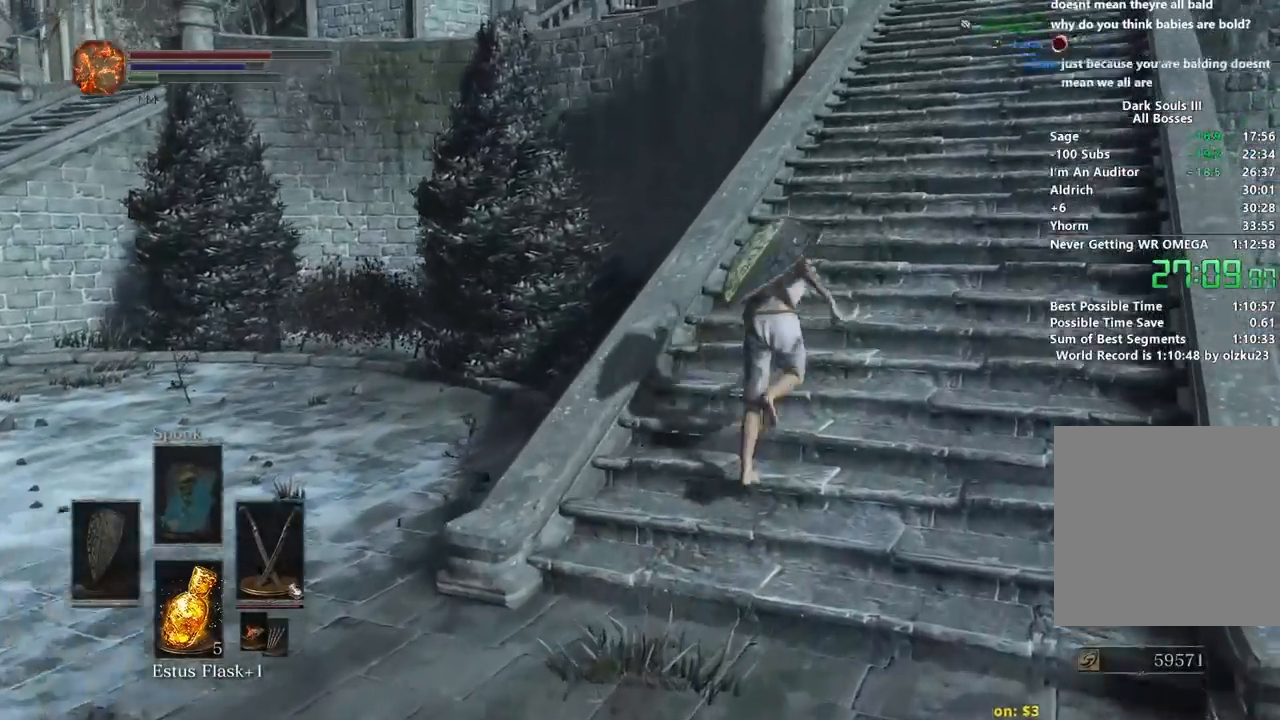
{"buttons": [], "left_stick": "up-right", "right_stick": "down-left", "events": []}
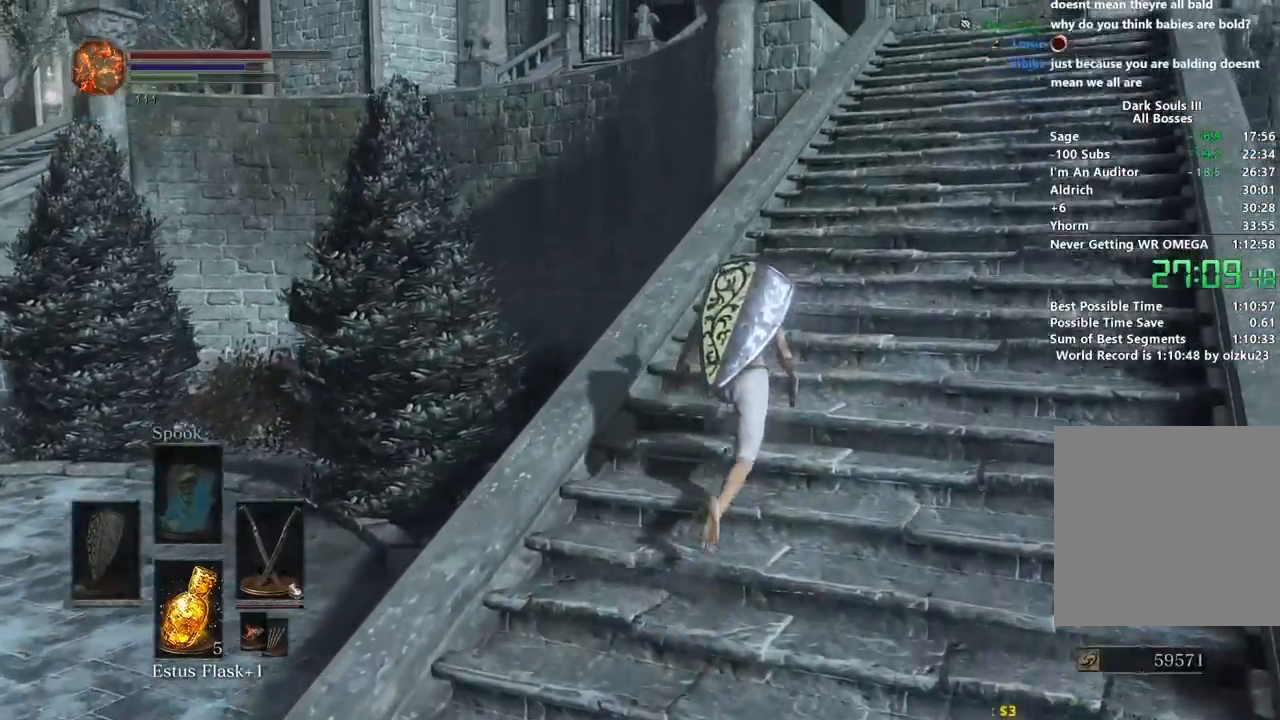
{"buttons": ["B"], "left_stick": "up-right", "right_stick": "down-left", "events": [[200, "B", "down"]]}
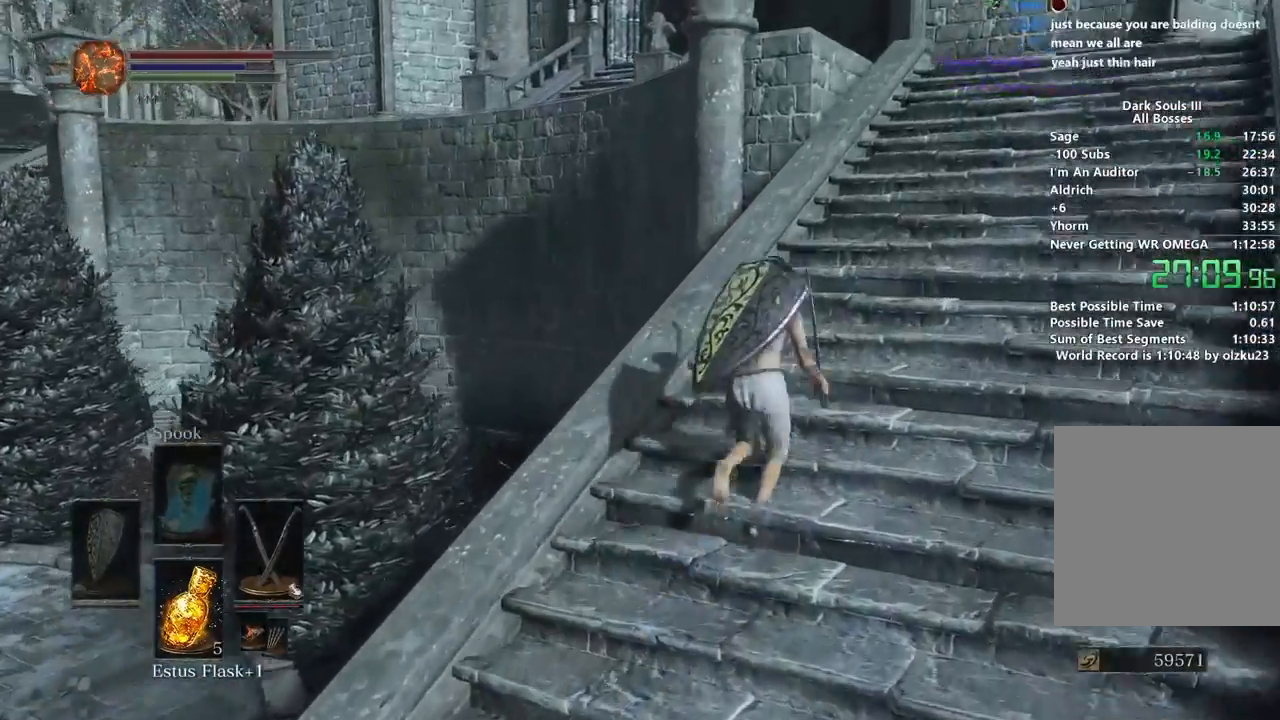
{"buttons": ["B"], "left_stick": "up-right", "right_stick": "down-left", "events": []}
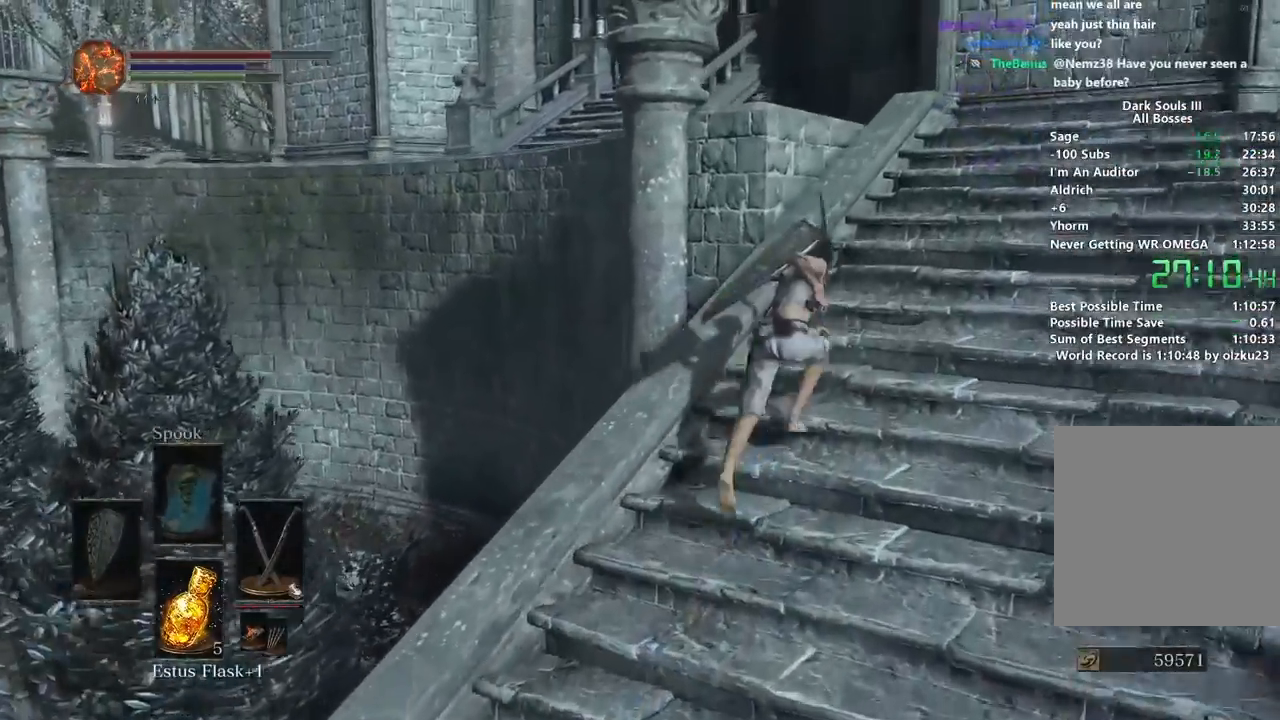
{"buttons": ["B"], "left_stick": "up", "right_stick": "down-left", "events": [[283, "left_stick", "up"]]}
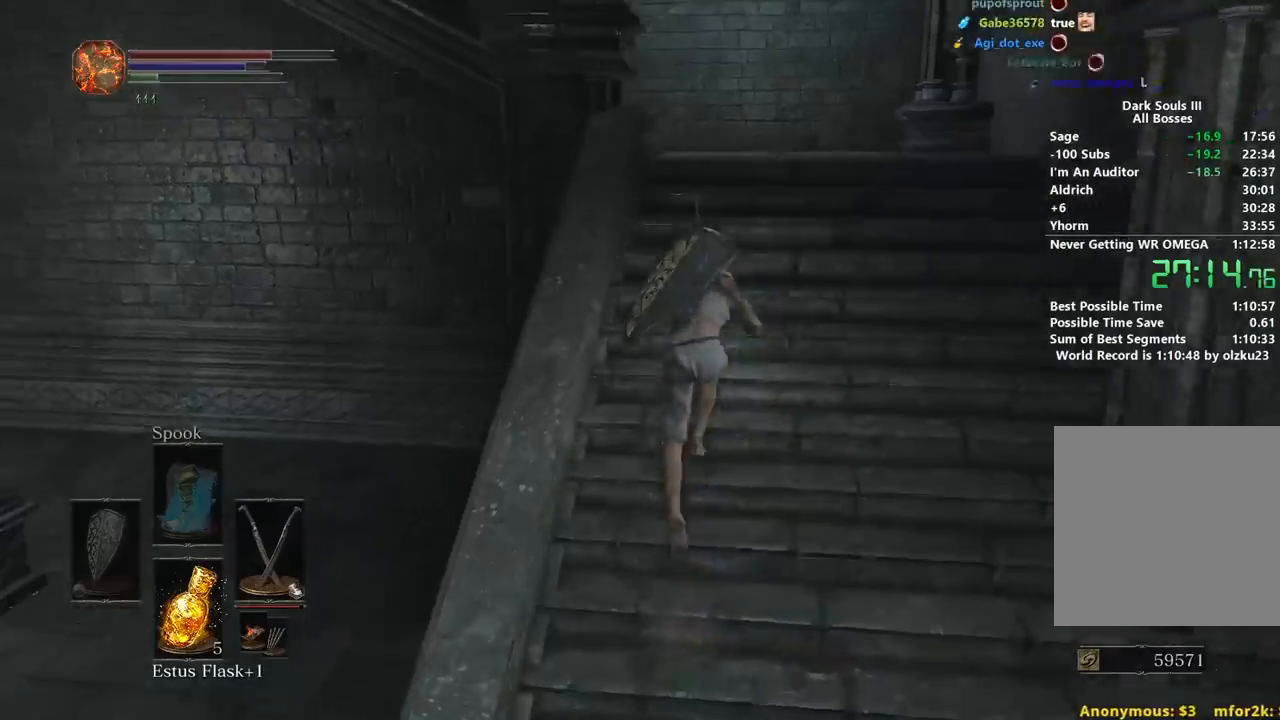
{"buttons": [], "left_stick": "up", "right_stick": "down-left", "events": [[500, "B", "up"]]}
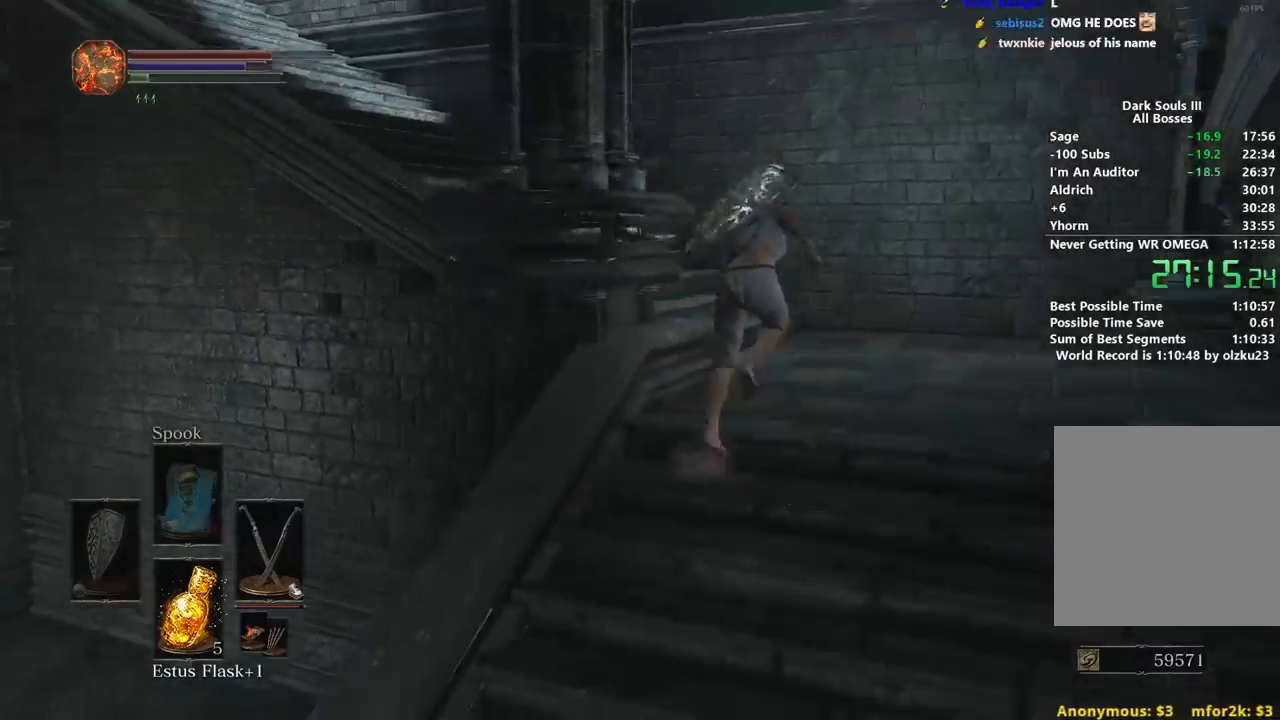
{"buttons": [], "left_stick": "up", "right_stick": "center", "events": [[450, "right_stick", "center"]]}
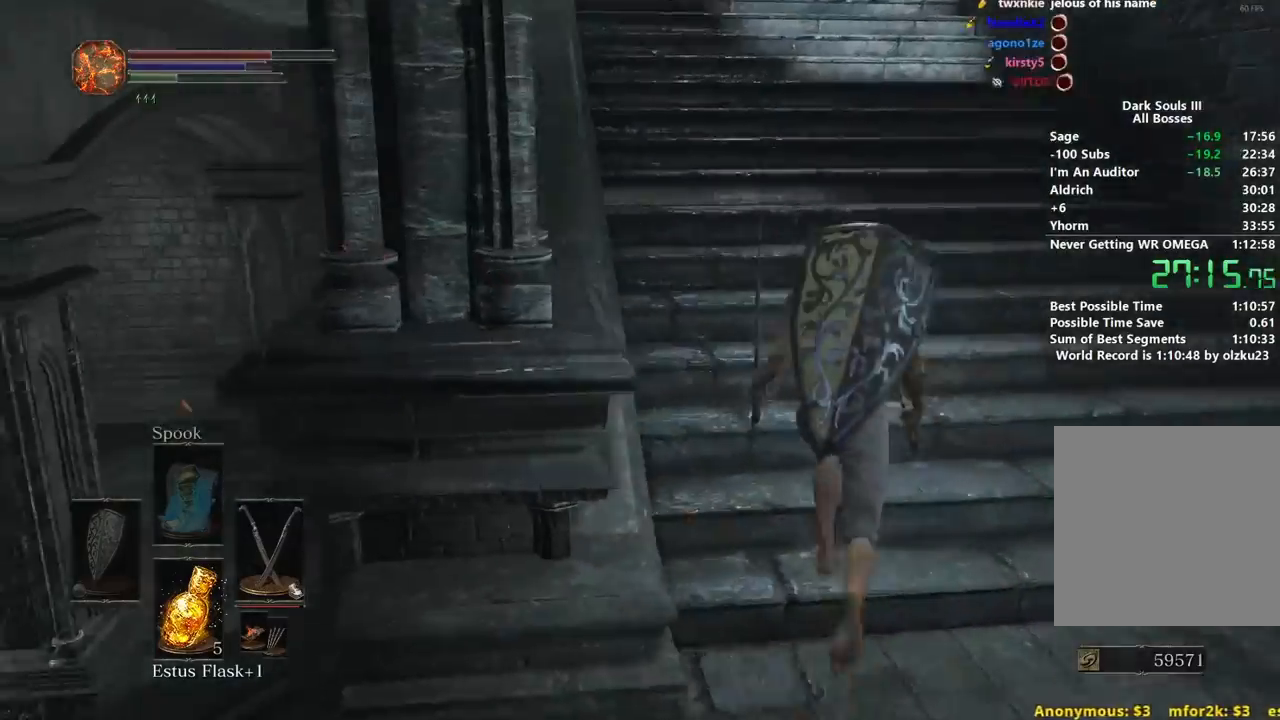
{"buttons": ["B"], "left_stick": "up", "right_stick": "down", "events": [[383, "right_stick", "down"], [483, "B", "down"]]}
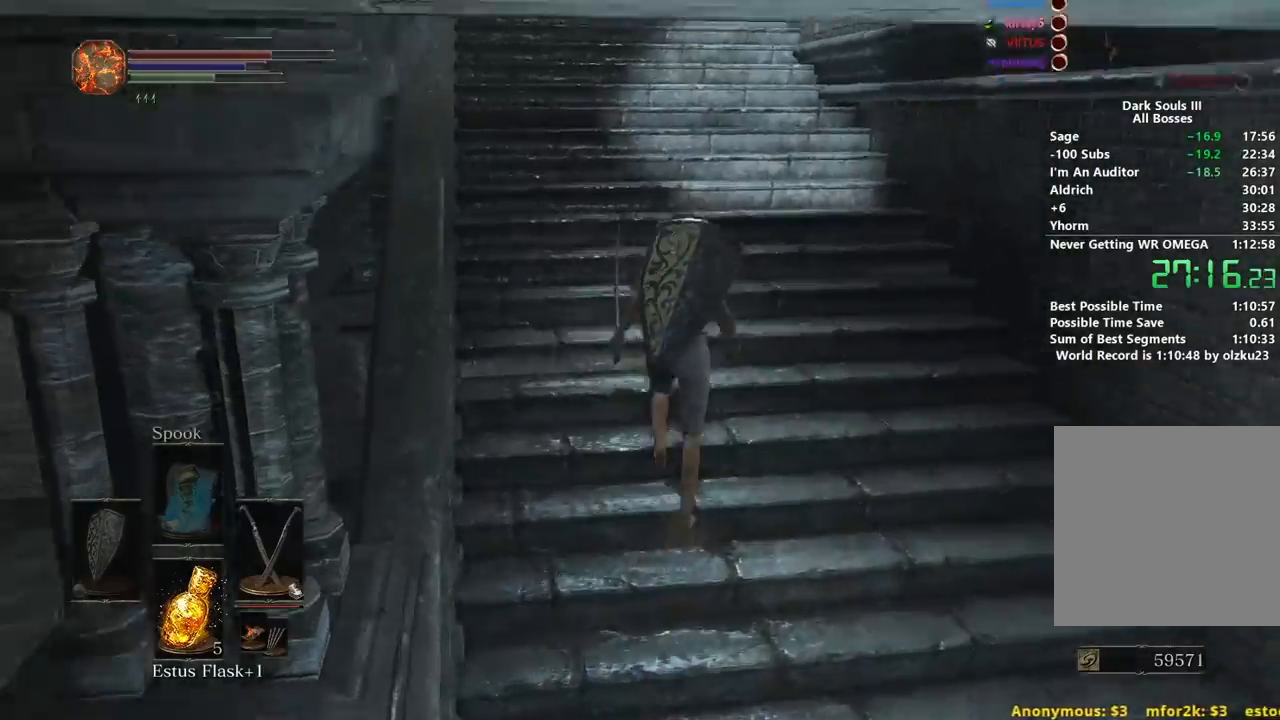
{"buttons": ["B"], "left_stick": "up", "right_stick": "center", "events": [[33, "right_stick", "center"]]}
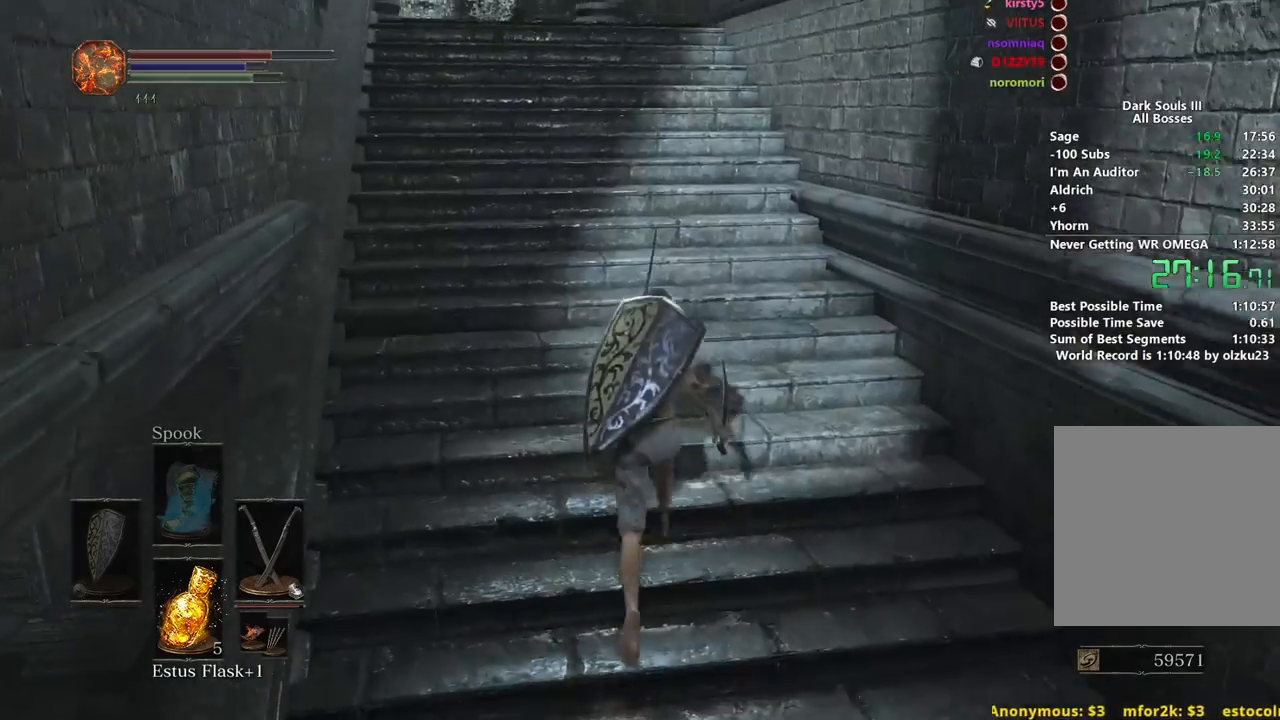
{"buttons": ["B"], "left_stick": "up", "right_stick": "down", "events": [[117, "right_stick", "down"]]}
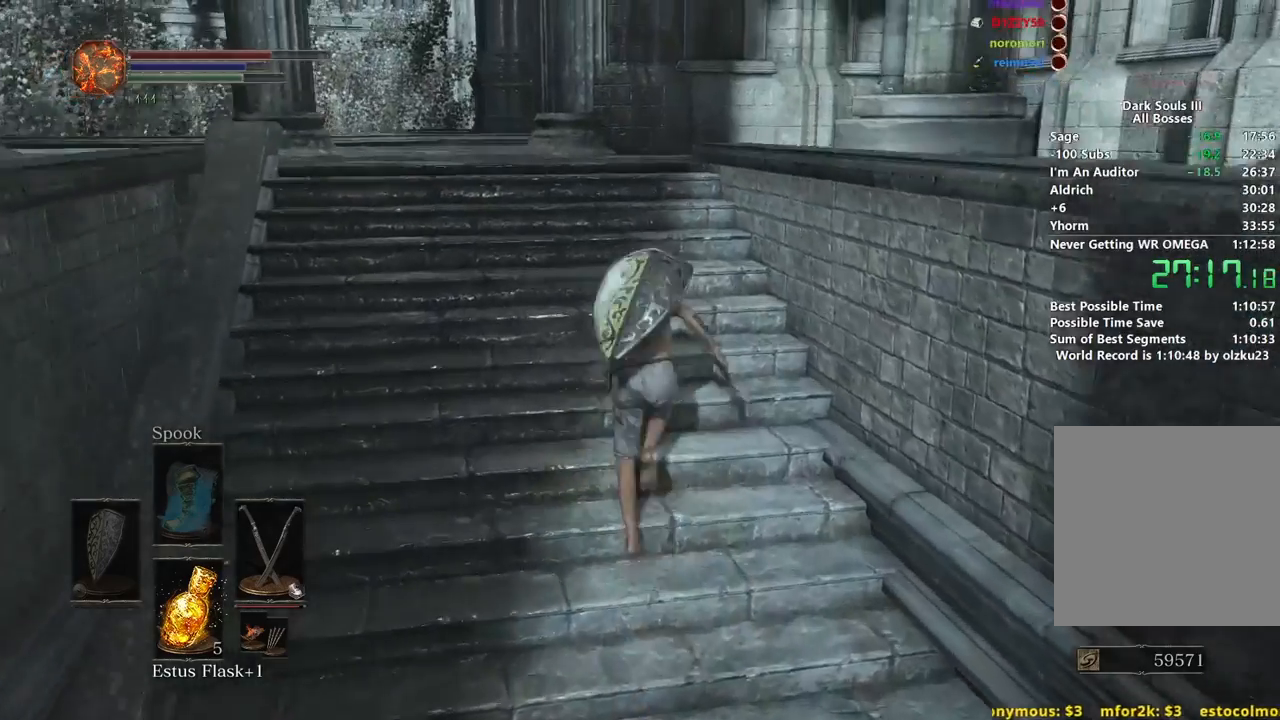
{"buttons": ["B"], "left_stick": "up", "right_stick": "down-left", "events": [[200, "left_stick", "up-right"], [200, "right_stick", "down-left"], [400, "left_stick", "up"]]}
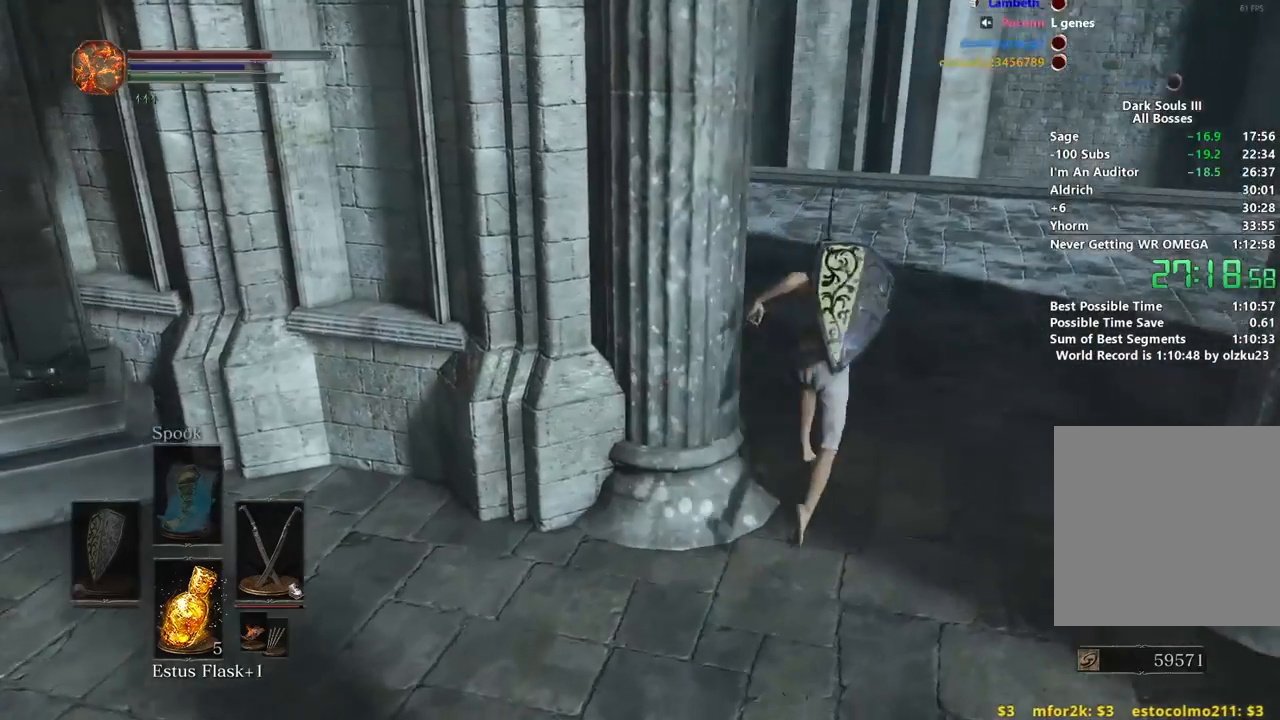
{"buttons": ["B"], "left_stick": "up", "right_stick": "down-left", "events": []}
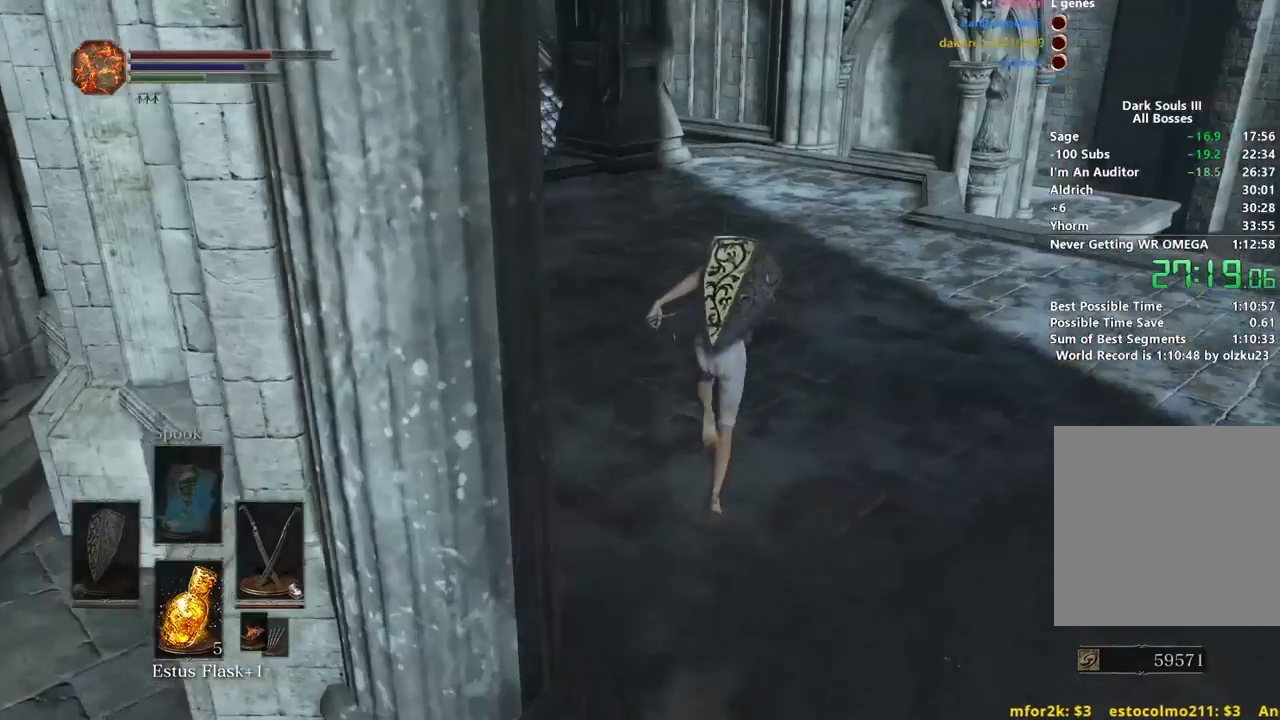
{"buttons": ["B"], "left_stick": "up", "right_stick": "down-left", "events": []}